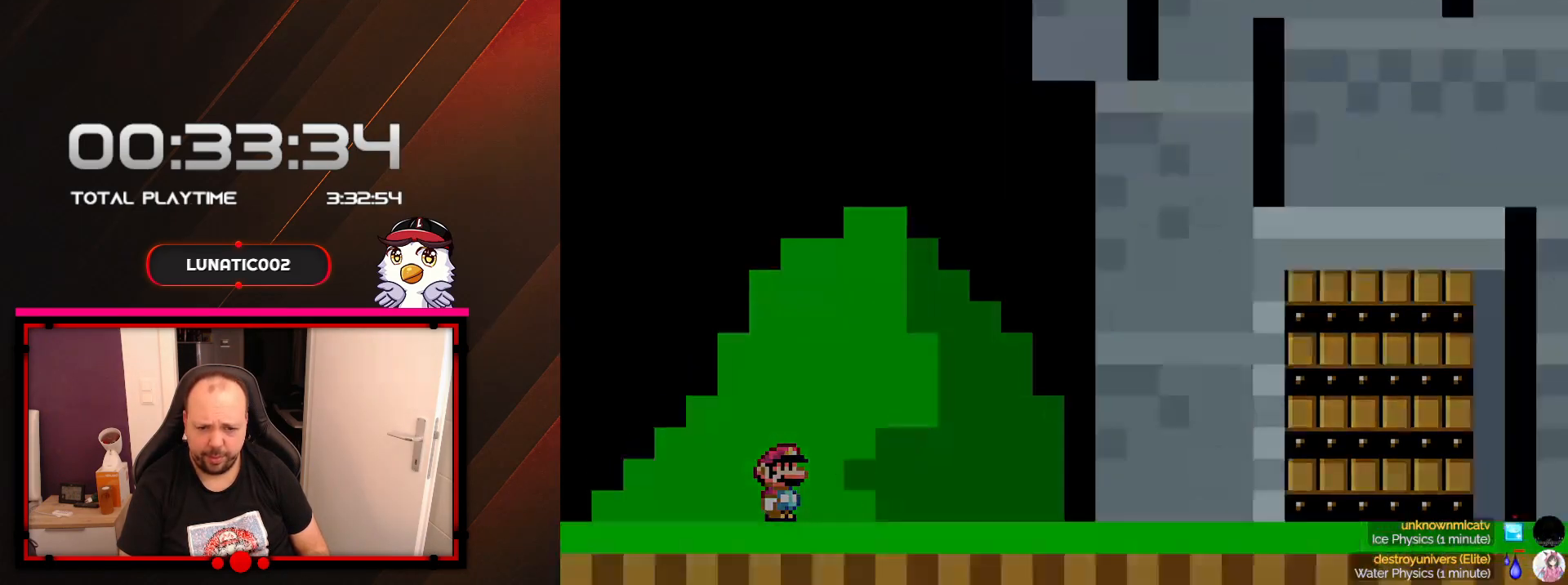
Gameplay with a controller (Nintendo layout); each line is a JSON object with the inputs held at the frame after it. "events" lists button and stick changes between this image and that frame as [ms after this image, input, new state], when the widget could be followed in between. Not read: A L3 R3.
{"buttons": [], "events": [[67, "B", "up"], [167, "B", "down"], [267, "B", "up"]]}
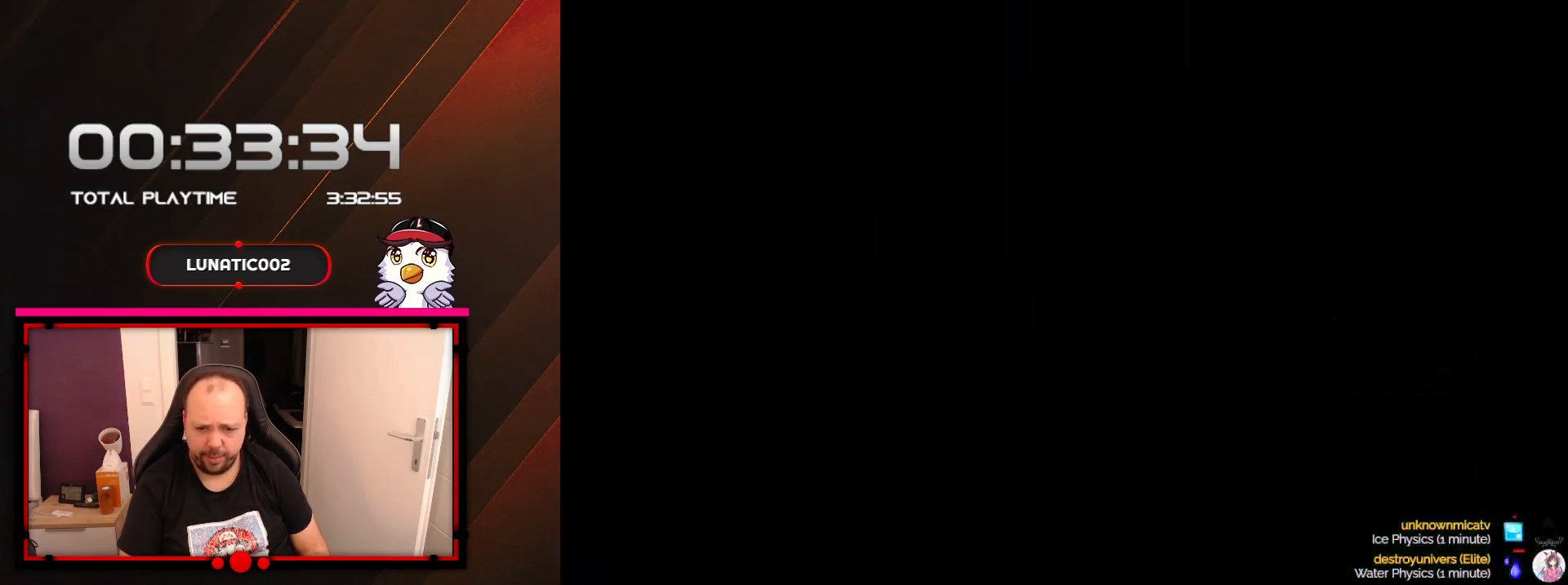
{"buttons": ["Y", "DPAD_RIGHT"], "events": [[33, "Y", "down"], [167, "DPAD_RIGHT", "down"]]}
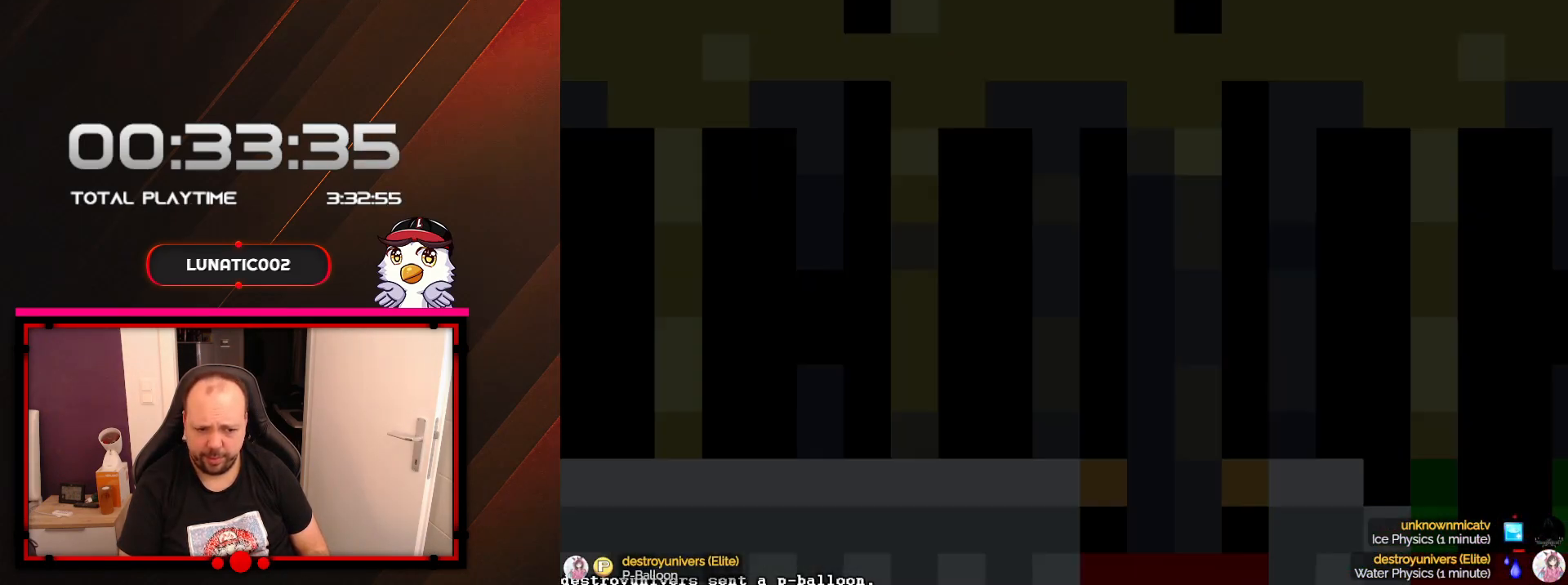
{"buttons": ["Y", "DPAD_RIGHT"], "events": []}
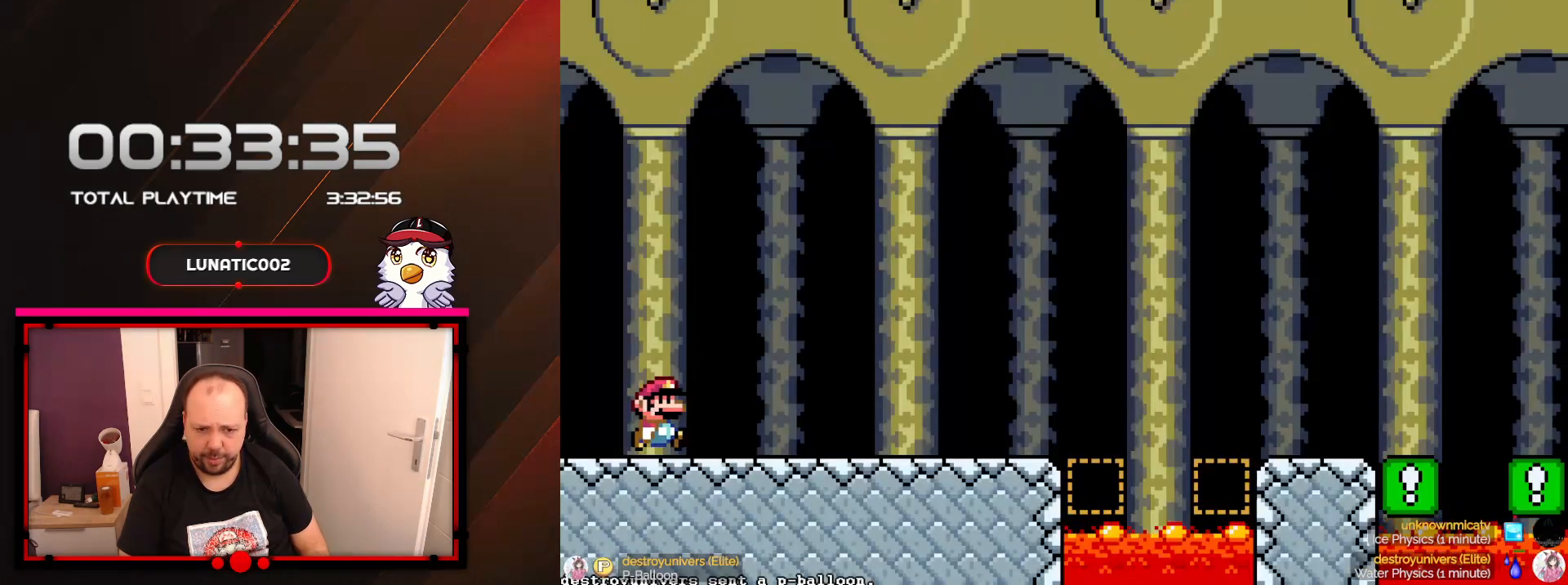
{"buttons": ["Y", "DPAD_DOWN", "DPAD_RIGHT"], "events": [[233, "B", "down"], [383, "B", "up"], [383, "DPAD_DOWN", "down"]]}
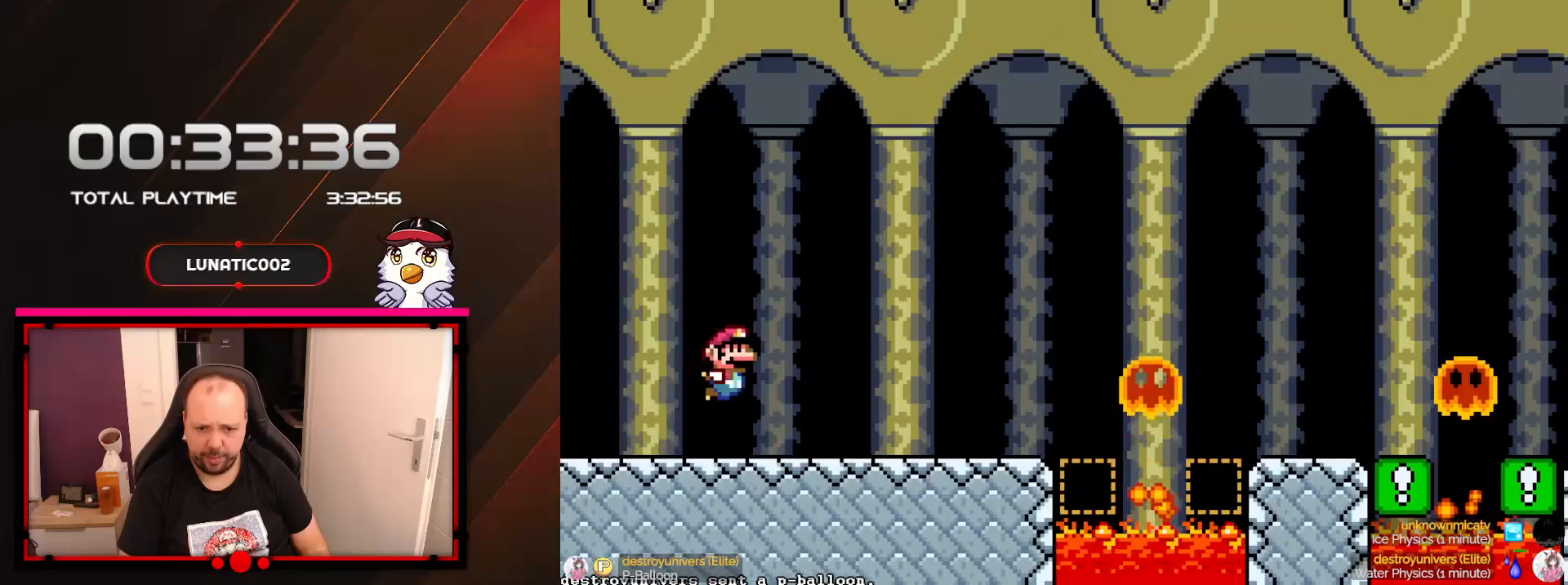
{"buttons": ["B", "Y", "DPAD_DOWN", "DPAD_RIGHT"], "events": [[167, "B", "down"], [283, "B", "up"], [450, "B", "down"]]}
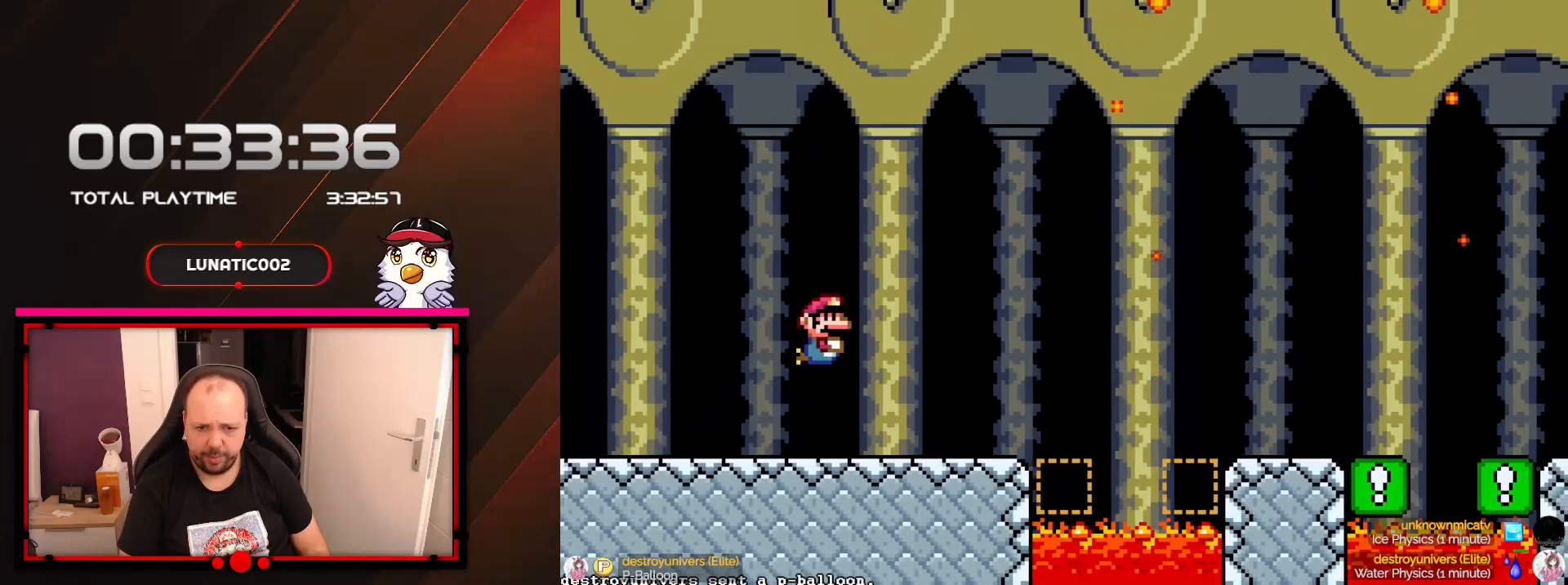
{"buttons": ["B", "Y", "DPAD_DOWN", "DPAD_RIGHT"], "events": [[33, "B", "up"], [183, "B", "down"], [283, "B", "up"], [417, "B", "down"]]}
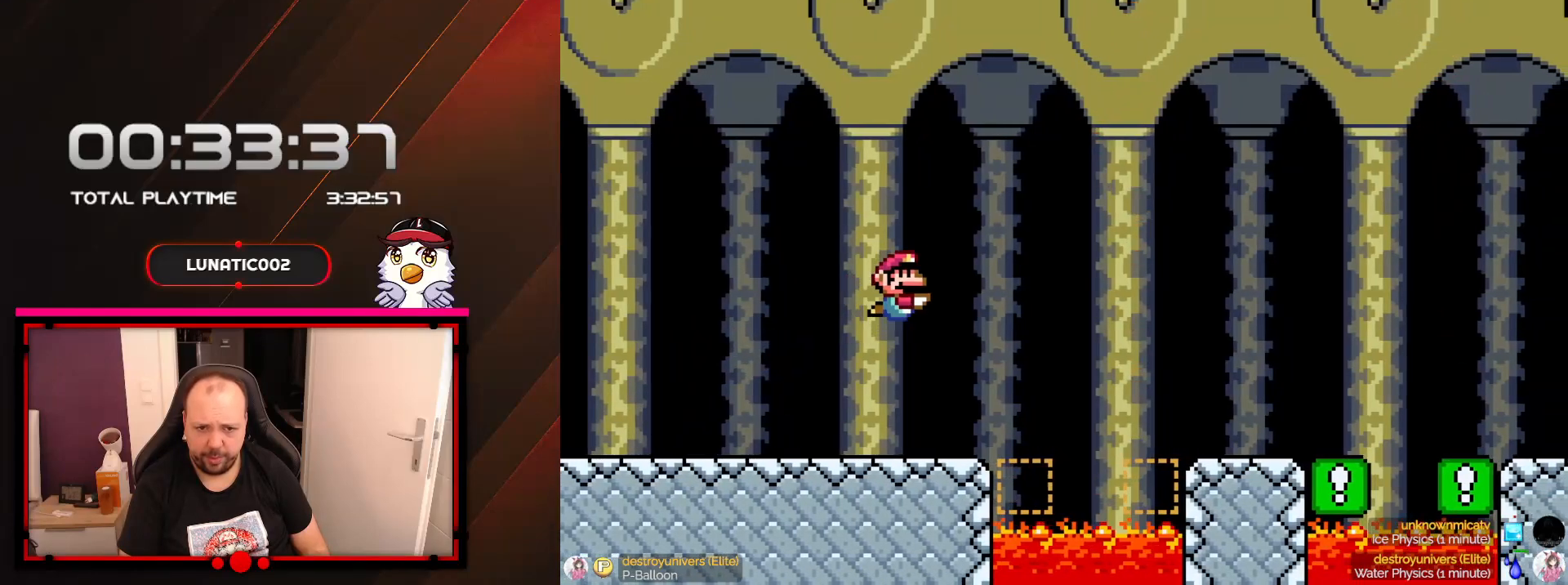
{"buttons": ["Y", "DPAD_DOWN"], "events": [[17, "DPAD_RIGHT", "up"], [50, "B", "up"], [67, "DPAD_LEFT", "down"], [167, "DPAD_LEFT", "up"], [383, "DPAD_LEFT", "down"], [483, "DPAD_LEFT", "up"]]}
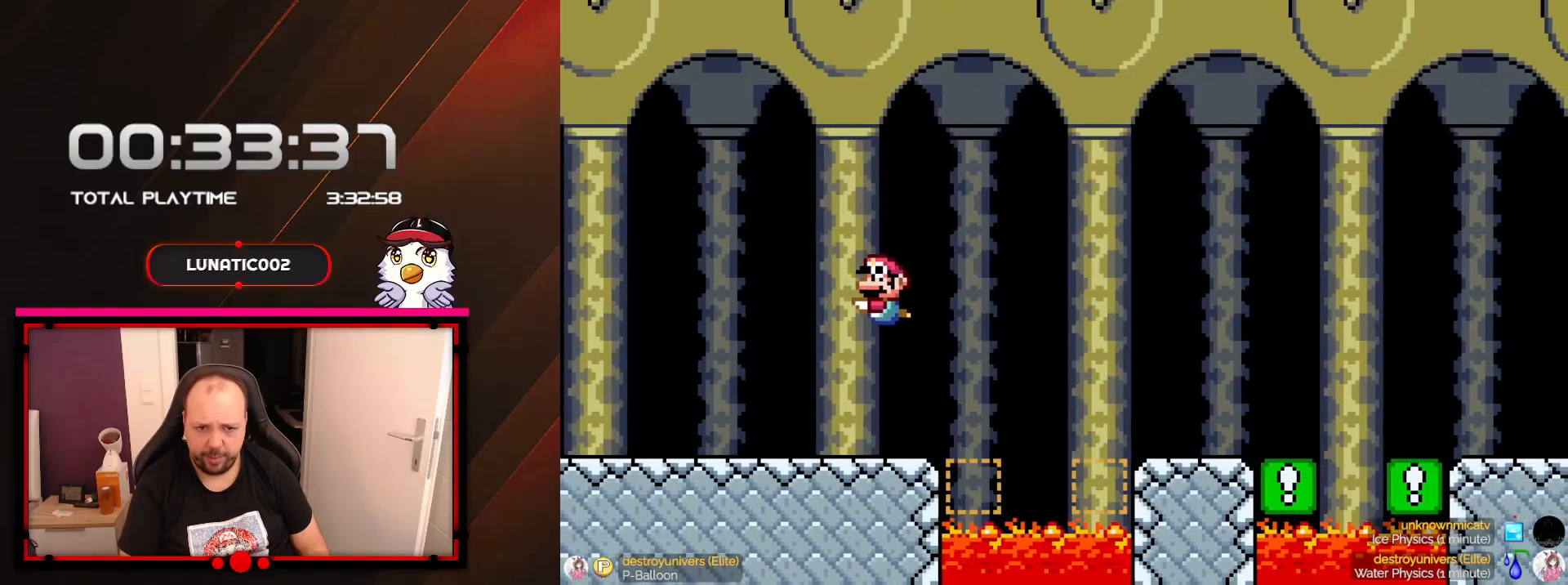
{"buttons": ["Y", "DPAD_DOWN"], "events": [[167, "B", "down"], [317, "B", "up"]]}
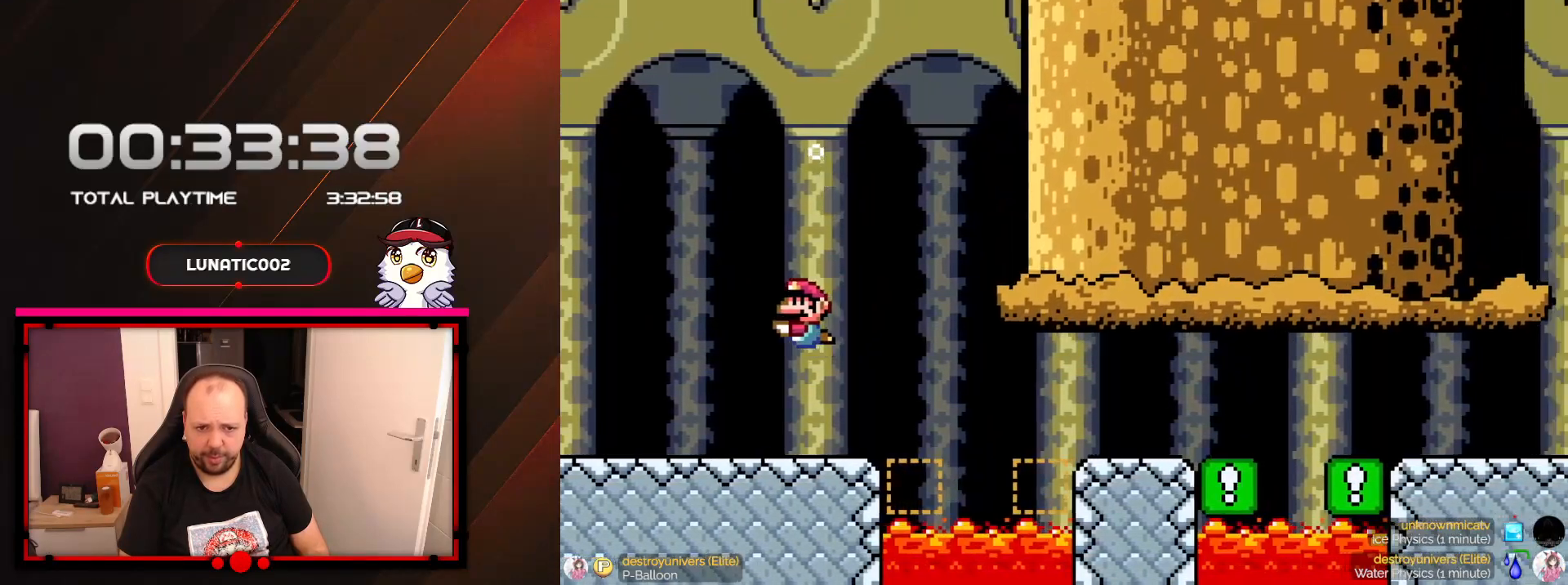
{"buttons": ["Y", "DPAD_DOWN"], "events": [[17, "B", "down"], [167, "B", "up"]]}
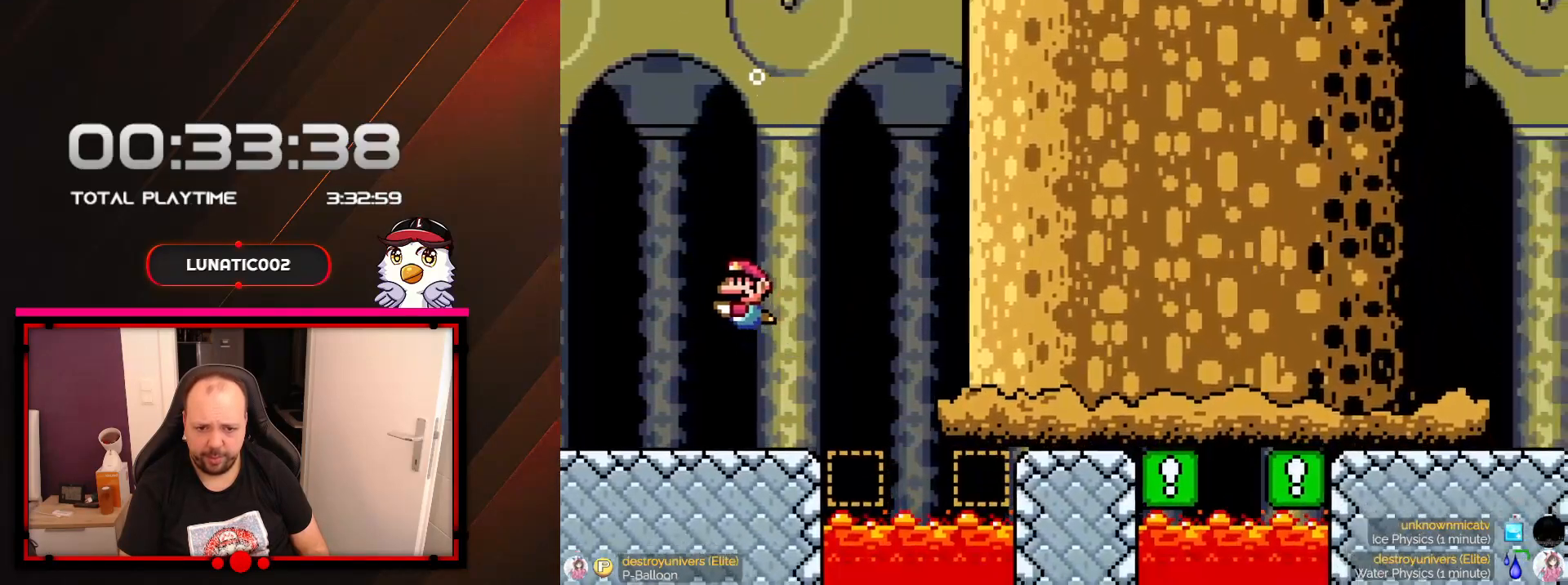
{"buttons": ["Y", "DPAD_DOWN", "DPAD_RIGHT"], "events": [[250, "B", "down"], [417, "B", "up"], [417, "DPAD_RIGHT", "down"]]}
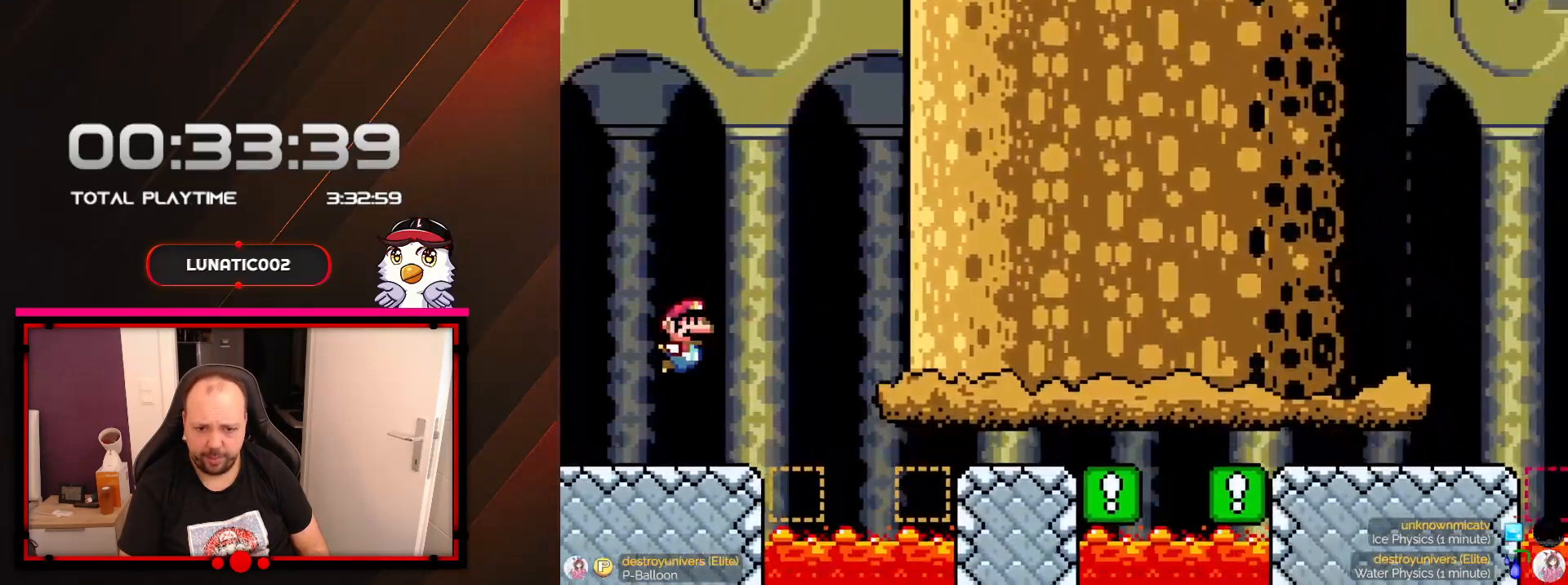
{"buttons": ["Y", "DPAD_DOWN", "DPAD_RIGHT"], "events": [[283, "B", "down"], [450, "B", "up"]]}
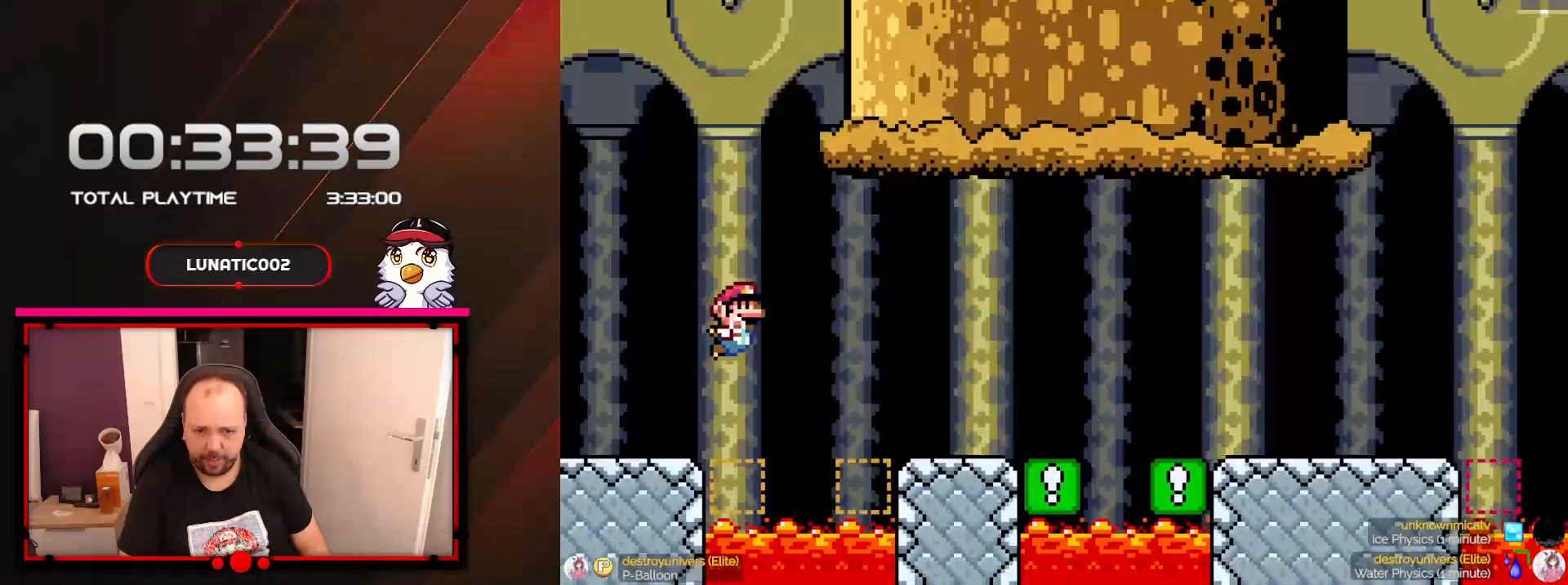
{"buttons": ["B", "Y", "DPAD_RIGHT"], "events": [[417, "DPAD_DOWN", "up"], [500, "B", "down"]]}
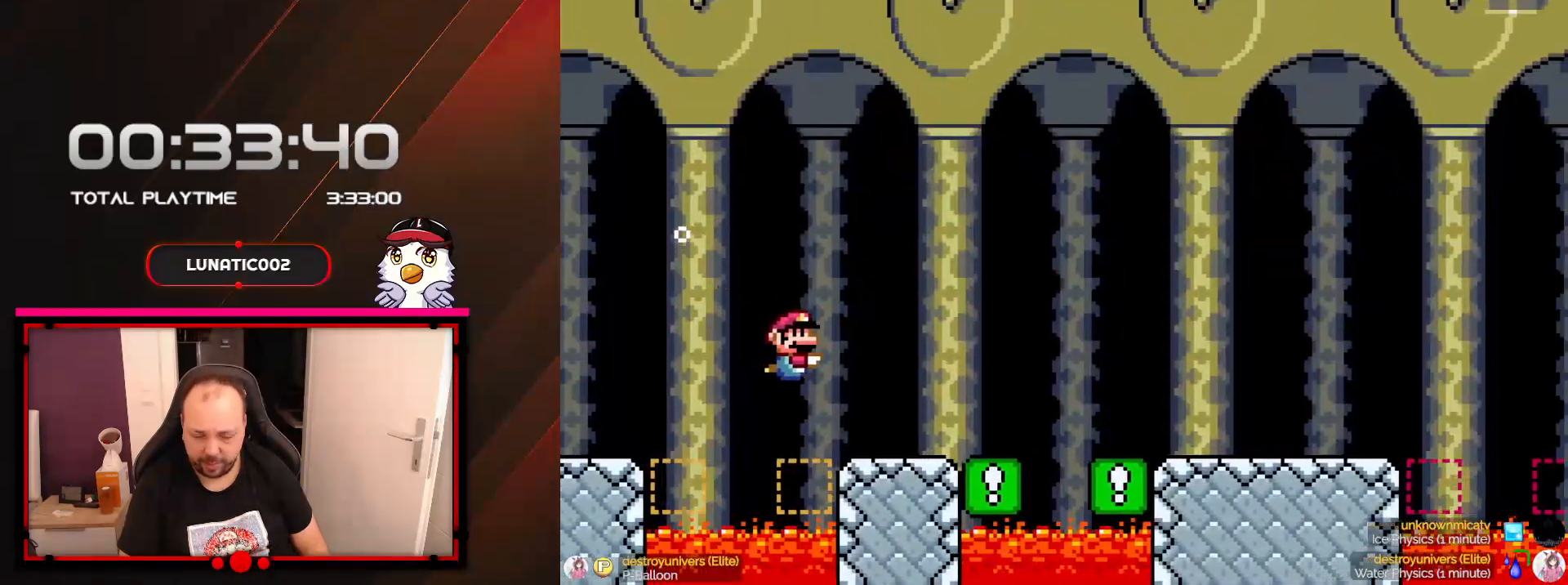
{"buttons": ["Y", "DPAD_RIGHT"], "events": [[133, "B", "up"]]}
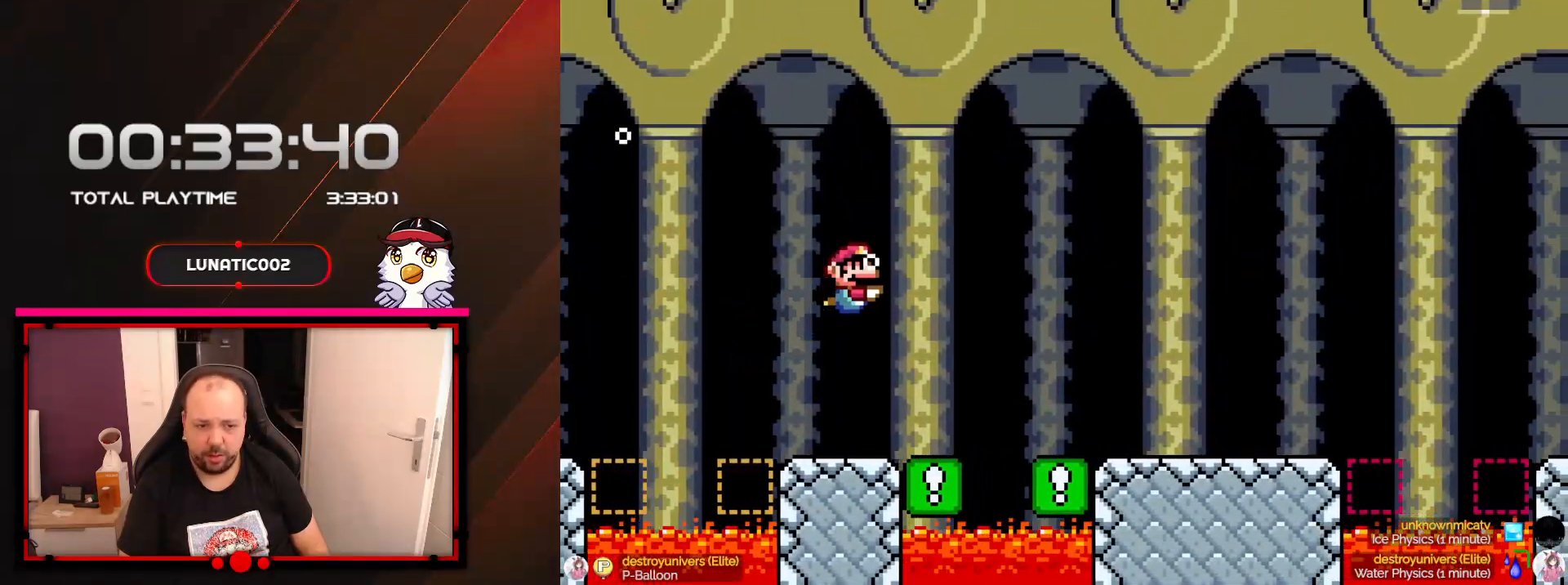
{"buttons": ["Y", "DPAD_DOWN", "DPAD_RIGHT"], "events": [[283, "DPAD_DOWN", "down"]]}
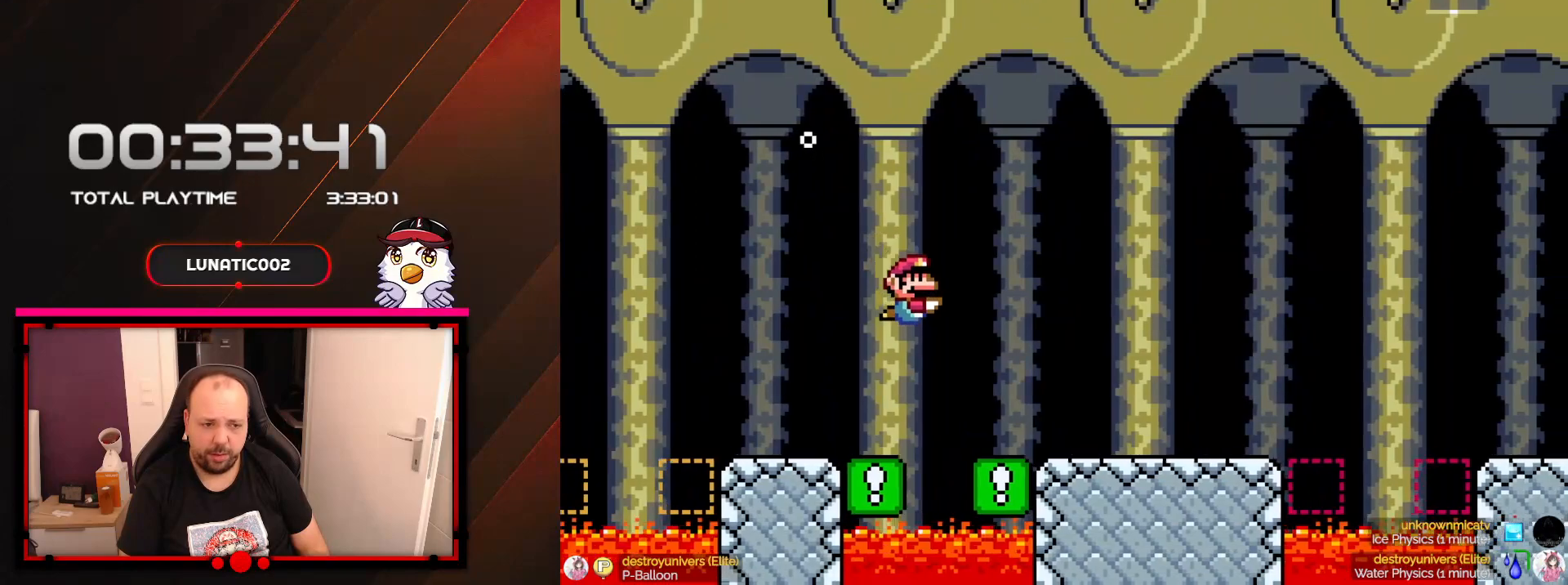
{"buttons": ["Y", "DPAD_DOWN", "DPAD_RIGHT"], "events": [[100, "B", "down"], [233, "B", "up"]]}
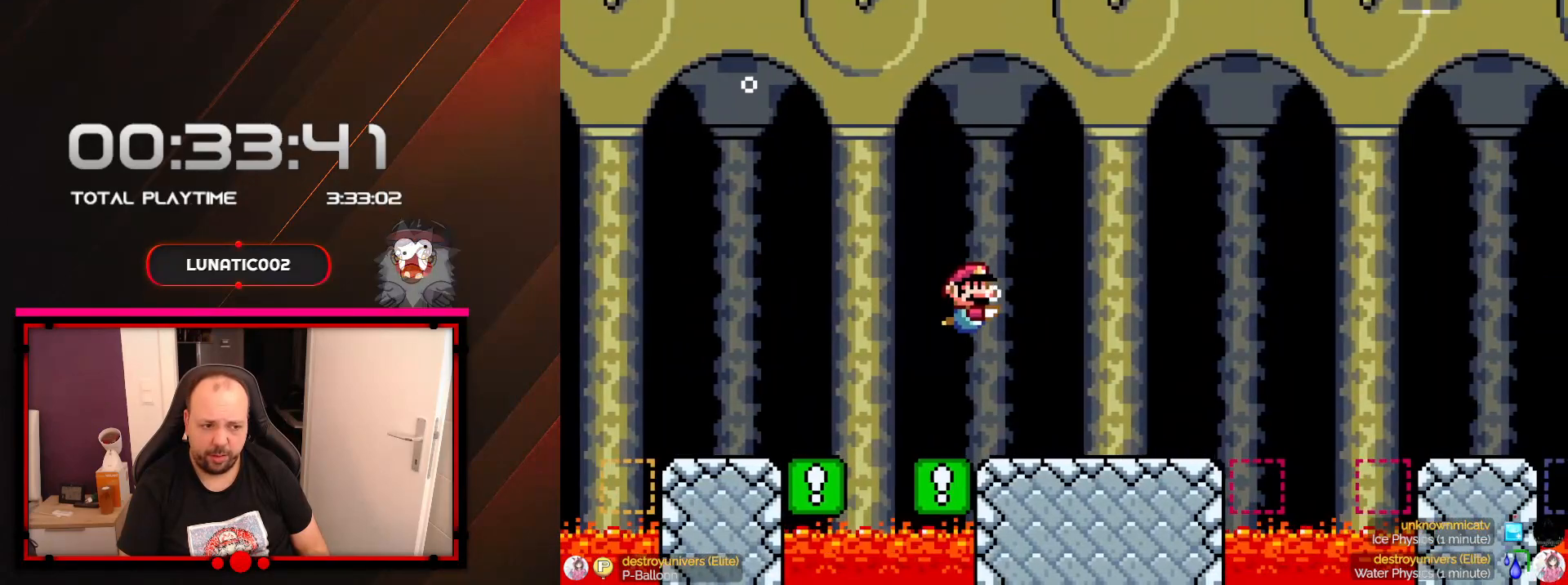
{"buttons": ["Y", "DPAD_DOWN", "DPAD_RIGHT"], "events": [[283, "B", "down"], [417, "B", "up"]]}
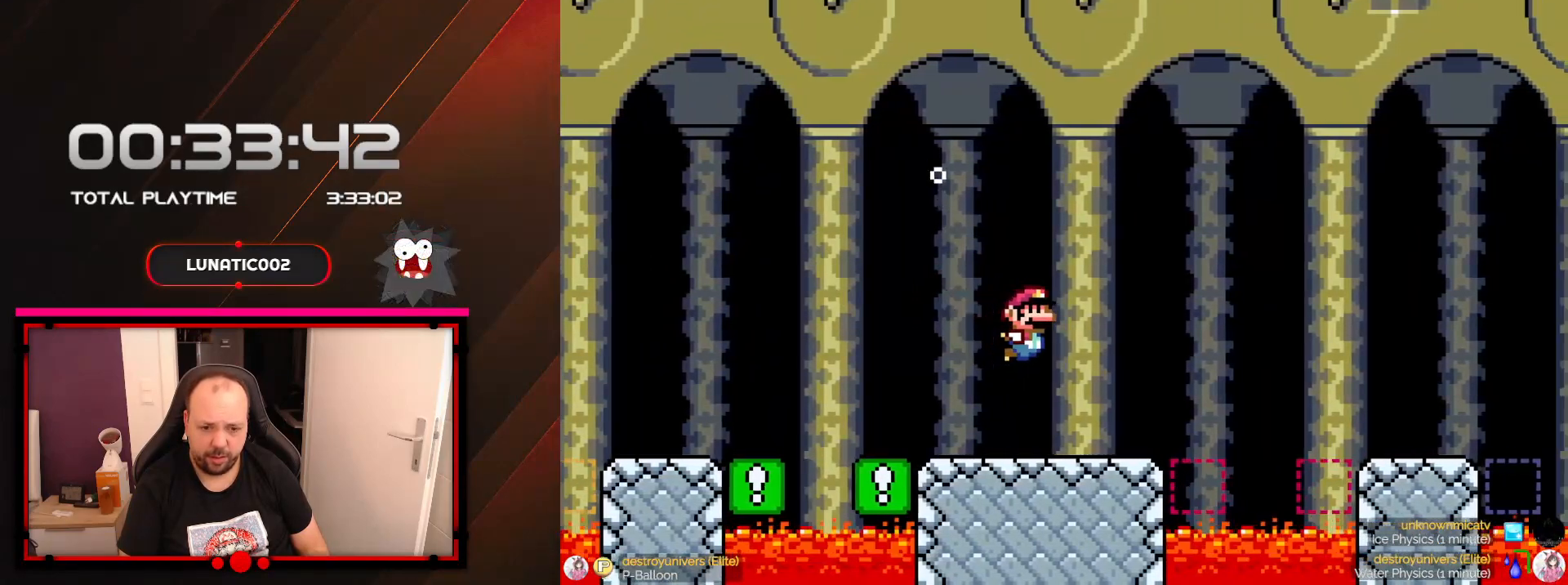
{"buttons": ["Y", "DPAD_DOWN", "DPAD_RIGHT"], "events": [[233, "B", "down"], [383, "B", "up"]]}
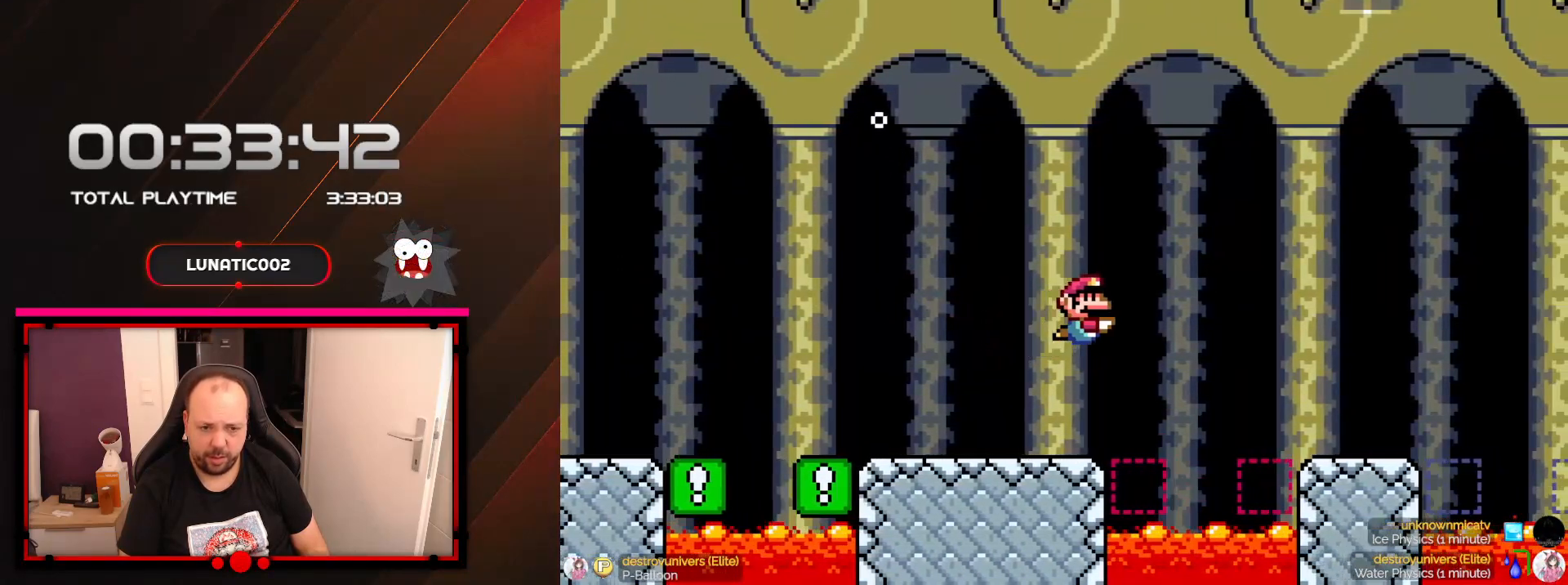
{"buttons": ["Y", "DPAD_DOWN", "DPAD_RIGHT"], "events": [[250, "B", "down"], [383, "B", "up"]]}
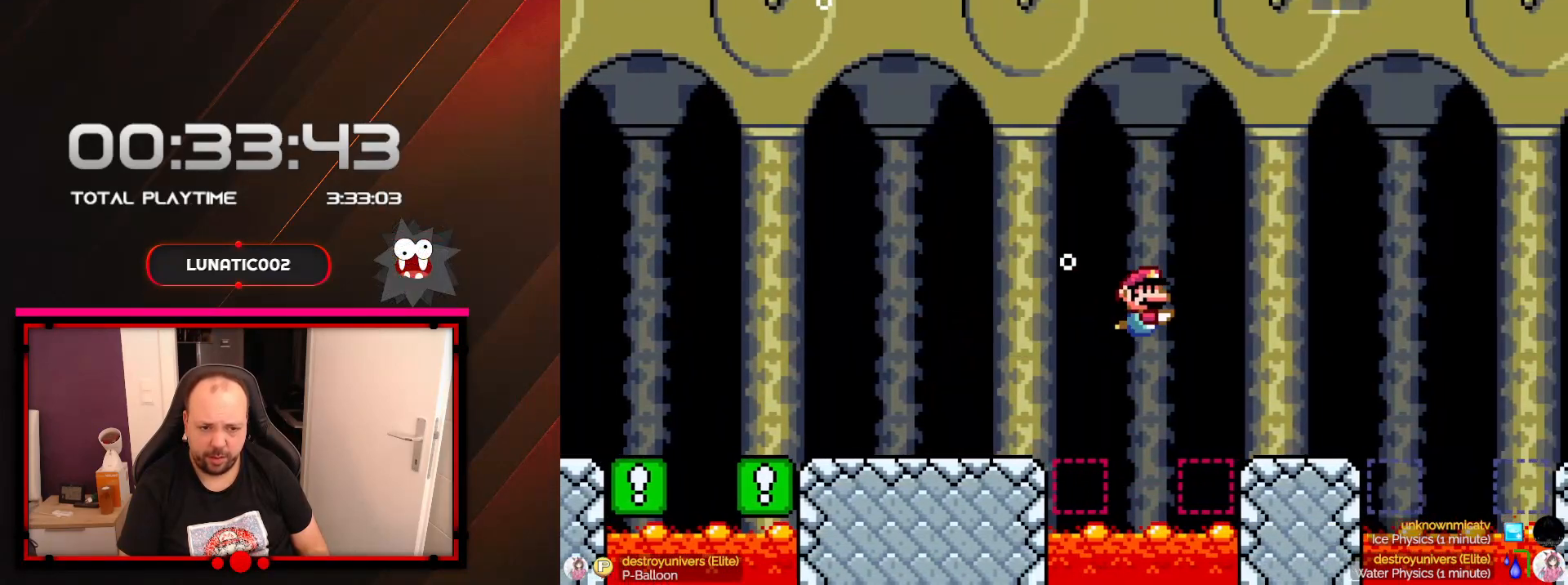
{"buttons": ["Y", "DPAD_DOWN", "DPAD_RIGHT"], "events": [[350, "B", "down"], [467, "B", "up"]]}
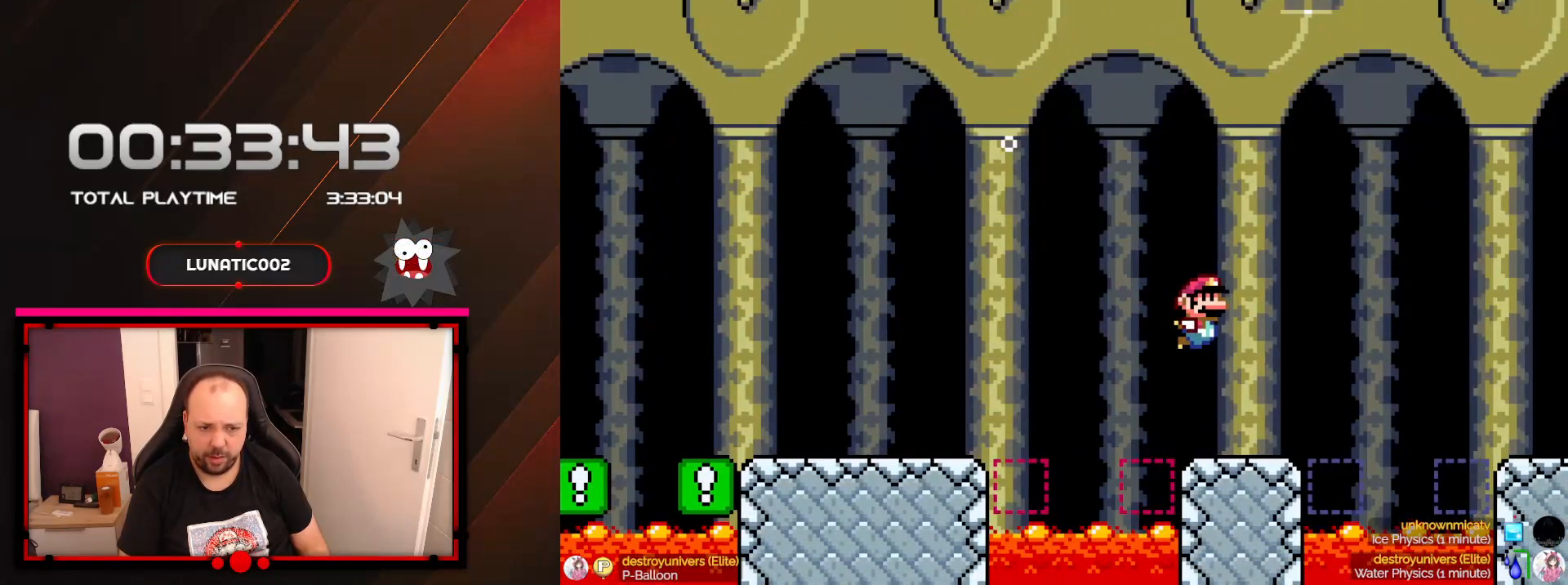
{"buttons": ["B", "Y", "DPAD_DOWN", "DPAD_RIGHT"], "events": [[383, "B", "down"]]}
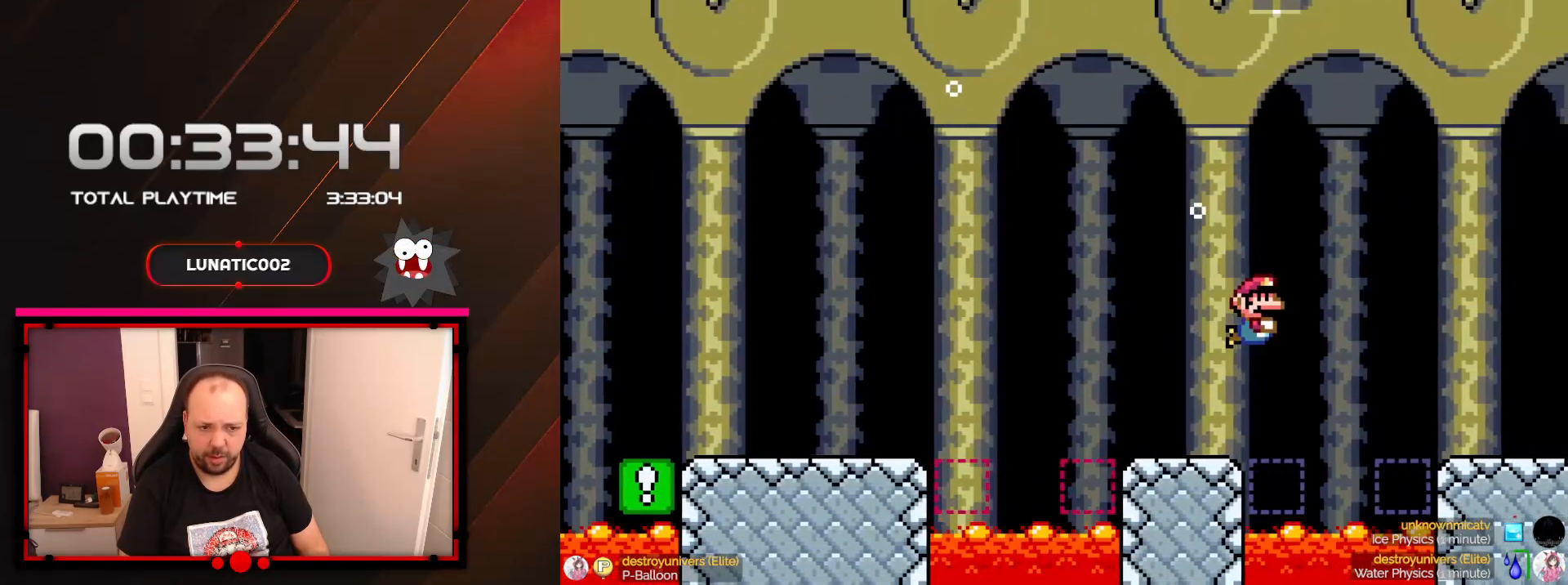
{"buttons": ["B", "Y", "DPAD_DOWN", "DPAD_RIGHT"], "events": [[33, "B", "up"], [450, "B", "down"]]}
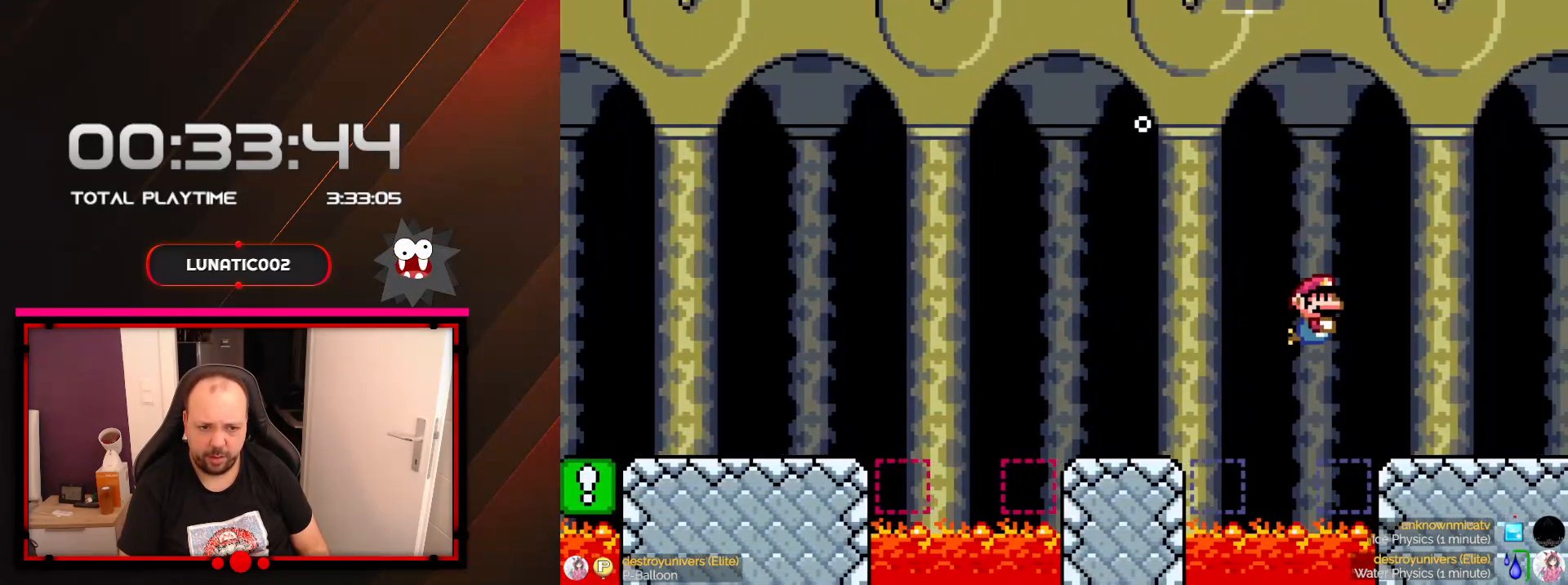
{"buttons": ["Y", "DPAD_DOWN", "DPAD_RIGHT"], "events": [[67, "B", "up"]]}
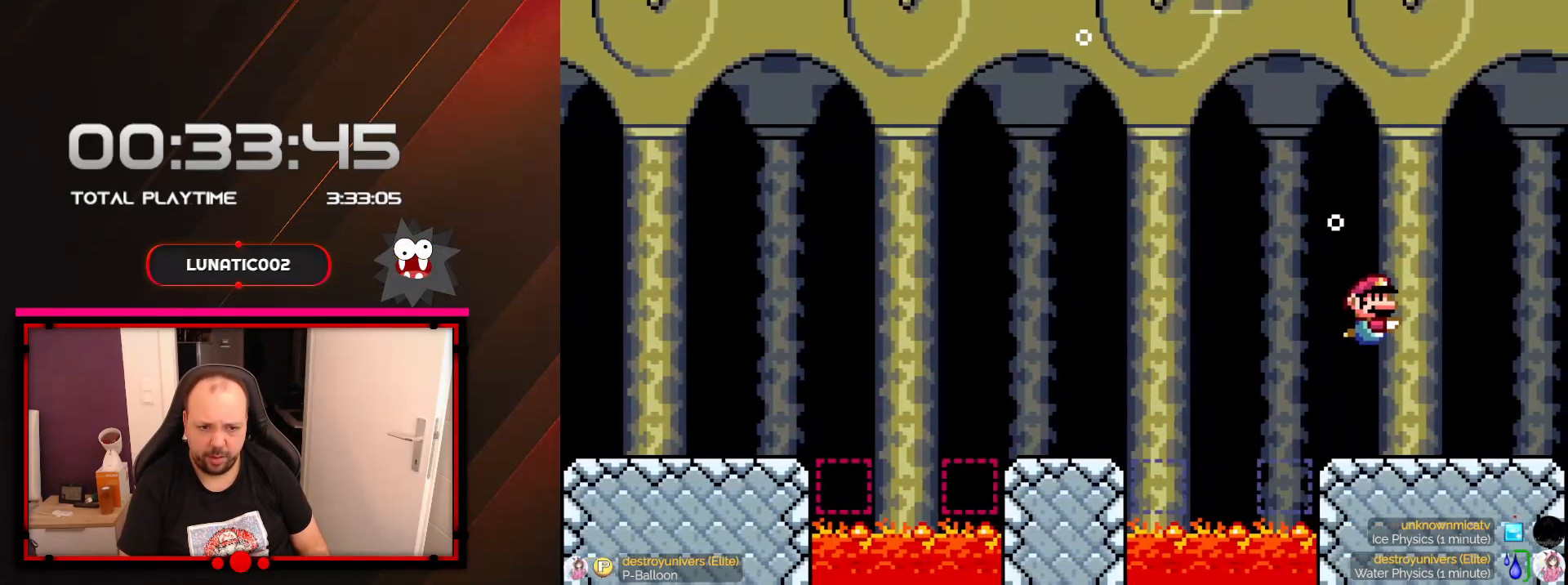
{"buttons": ["B", "Y", "DPAD_DOWN", "DPAD_LEFT"], "events": [[33, "B", "down"], [200, "B", "up"], [383, "DPAD_RIGHT", "up"], [450, "DPAD_LEFT", "down"], [483, "B", "down"]]}
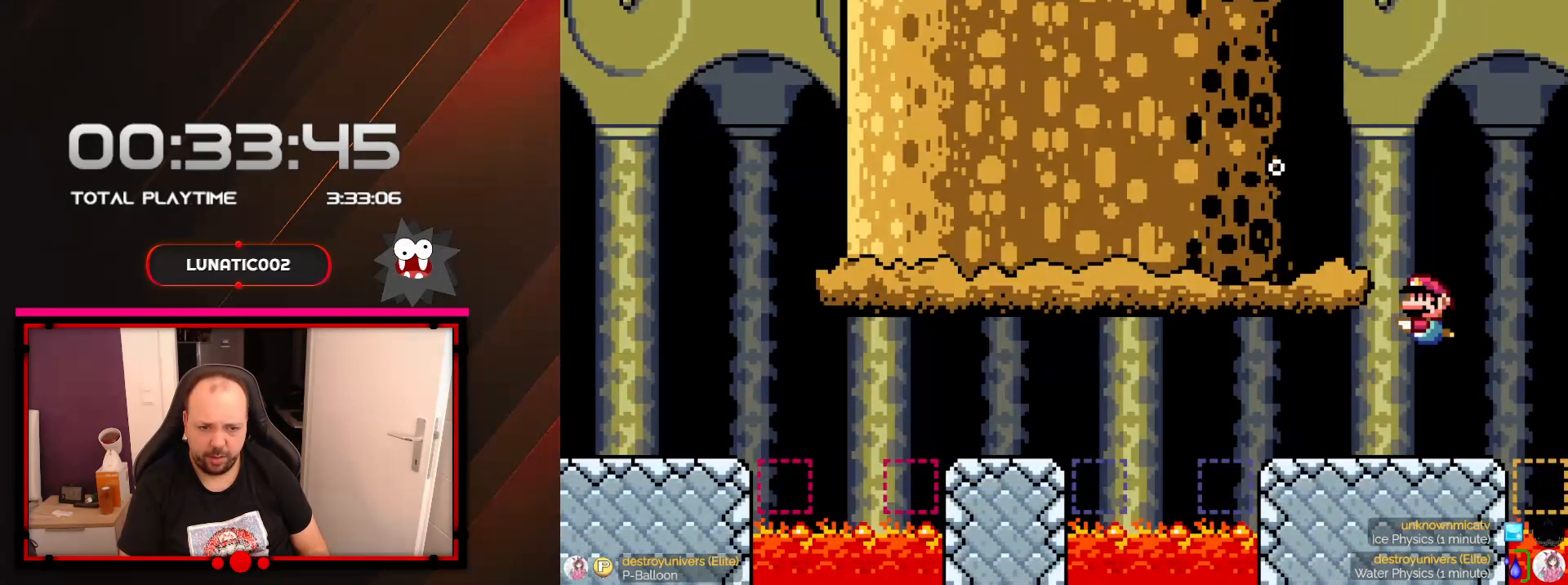
{"buttons": ["Y", "DPAD_DOWN", "DPAD_LEFT"], "events": [[133, "B", "up"]]}
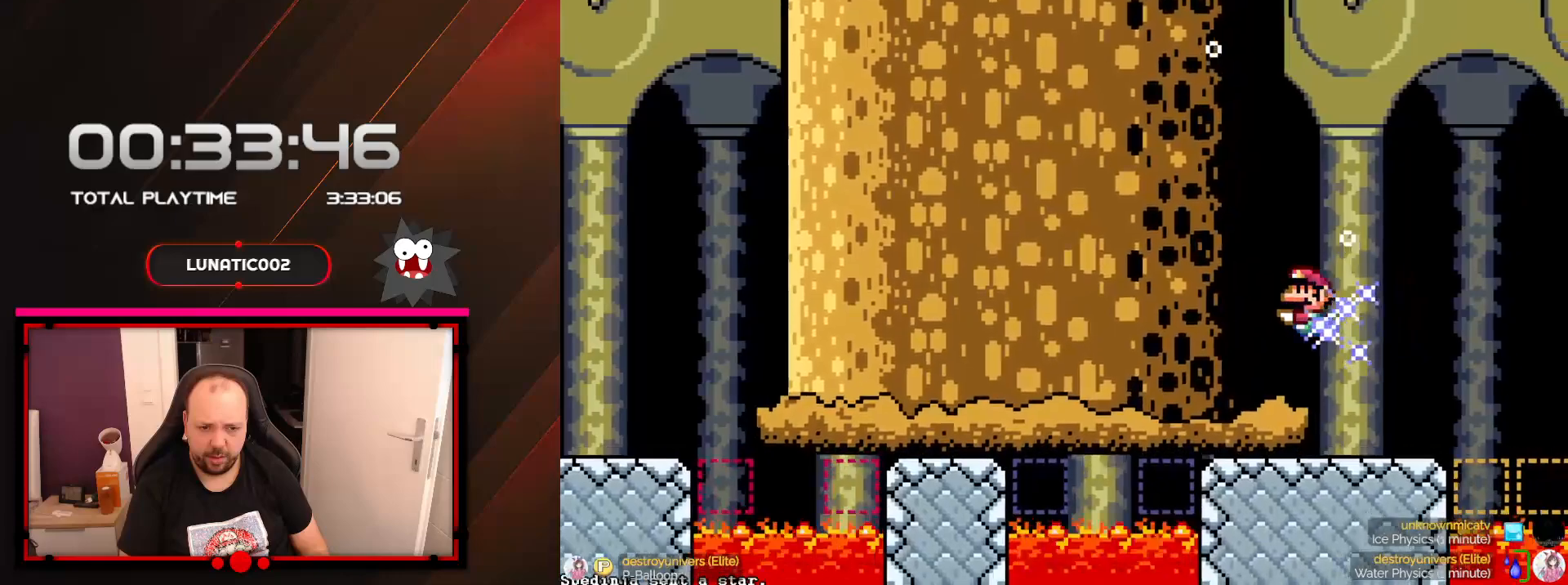
{"buttons": ["Y", "DPAD_DOWN", "DPAD_RIGHT"], "events": [[17, "B", "down"], [233, "B", "up"], [450, "DPAD_LEFT", "up"], [467, "DPAD_RIGHT", "down"]]}
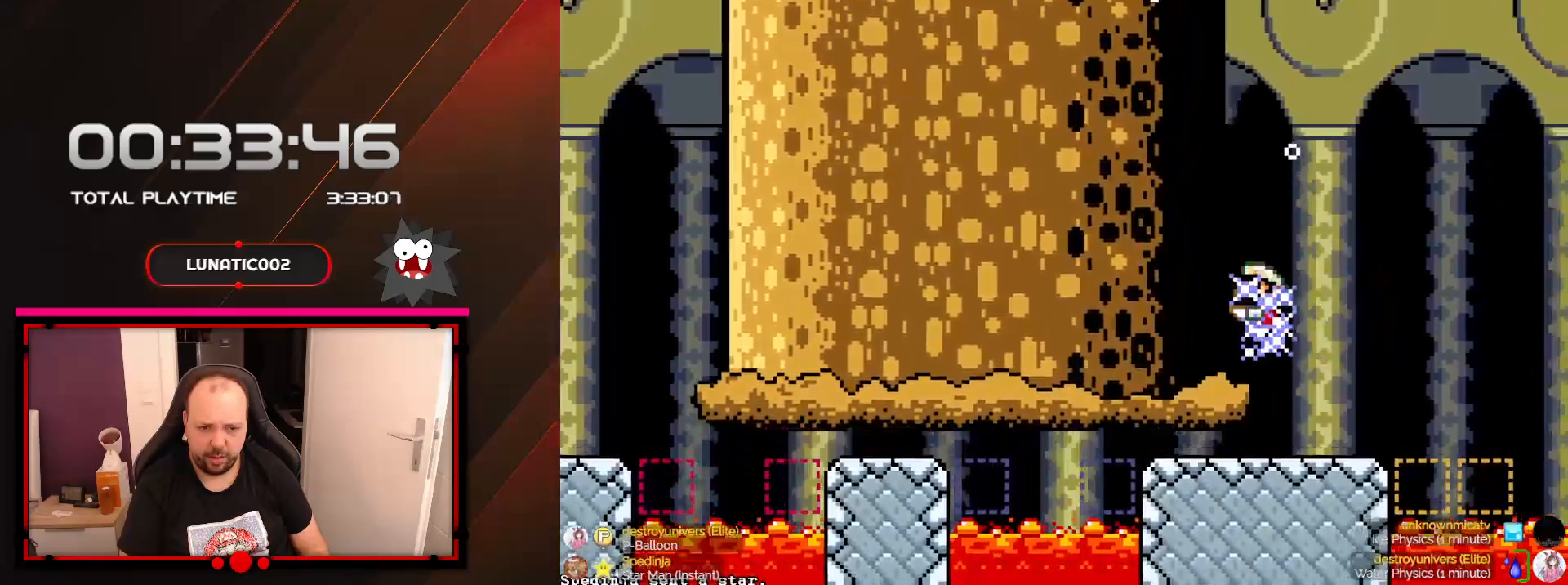
{"buttons": ["Y", "DPAD_DOWN"], "events": [[33, "B", "down"], [167, "B", "up"], [450, "DPAD_RIGHT", "up"]]}
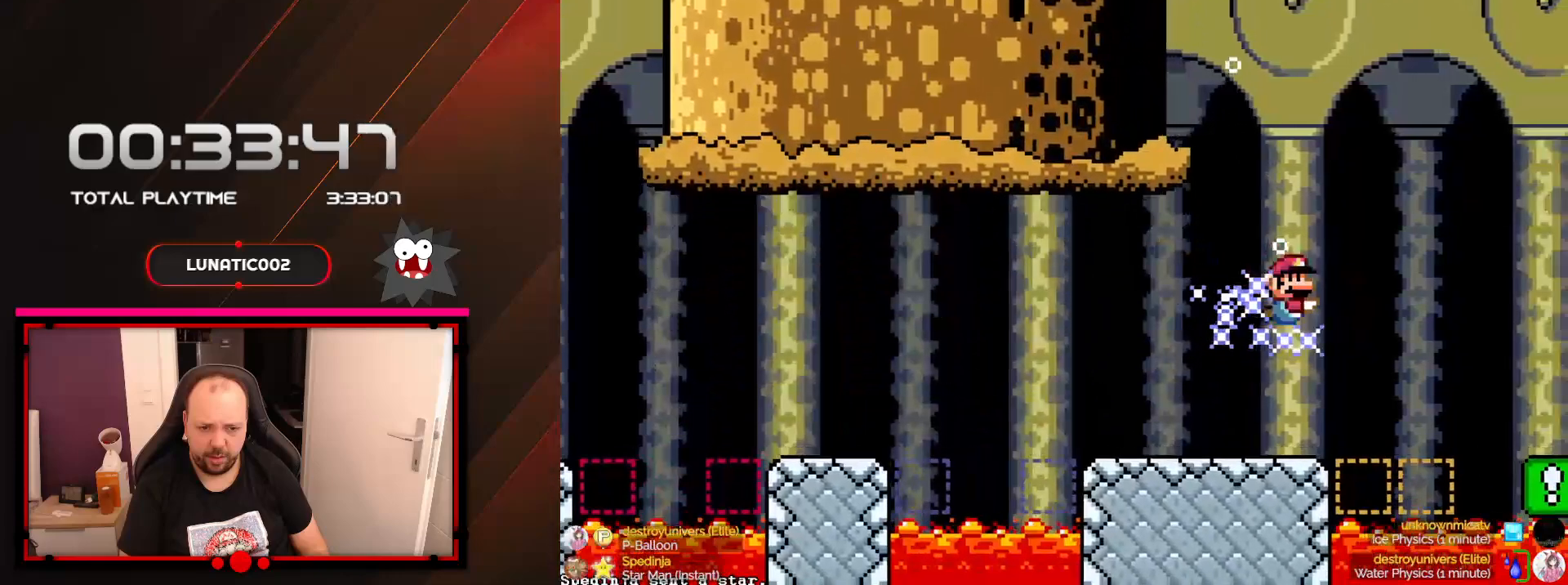
{"buttons": ["Y", "DPAD_DOWN", "DPAD_RIGHT"], "events": [[33, "DPAD_LEFT", "down"], [167, "B", "down"], [233, "DPAD_LEFT", "up"], [283, "B", "up"], [283, "DPAD_RIGHT", "down"], [350, "DPAD_DOWN", "up"], [417, "DPAD_DOWN", "down"]]}
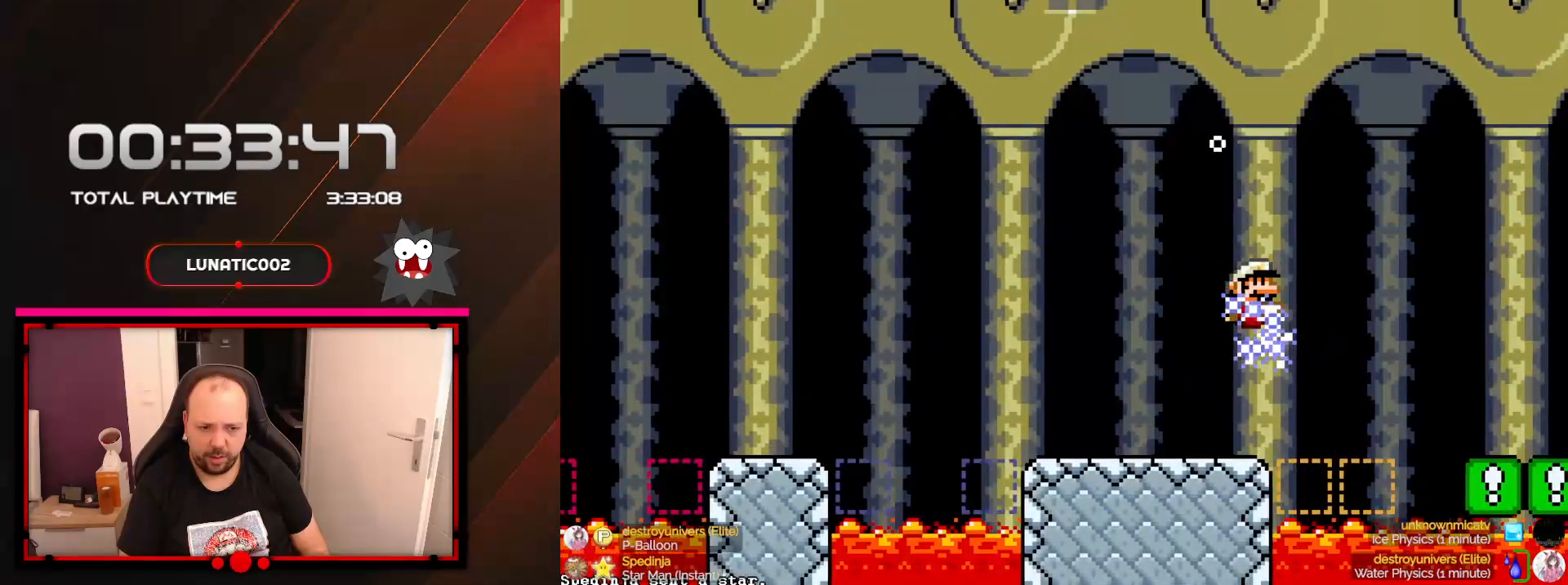
{"buttons": ["B", "Y", "DPAD_DOWN", "DPAD_RIGHT"], "events": [[67, "DPAD_DOWN", "up"], [100, "DPAD_DOWN", "down"], [450, "B", "down"]]}
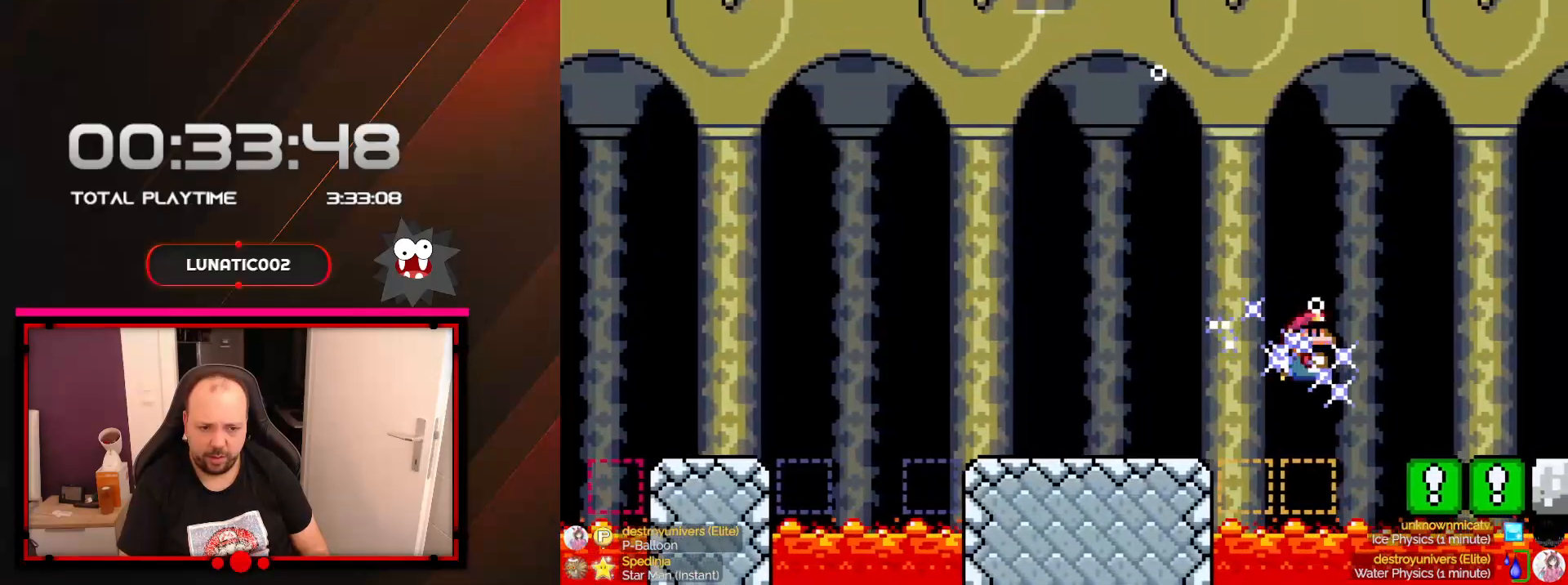
{"buttons": ["Y", "DPAD_DOWN", "DPAD_RIGHT"], "events": [[100, "B", "up"]]}